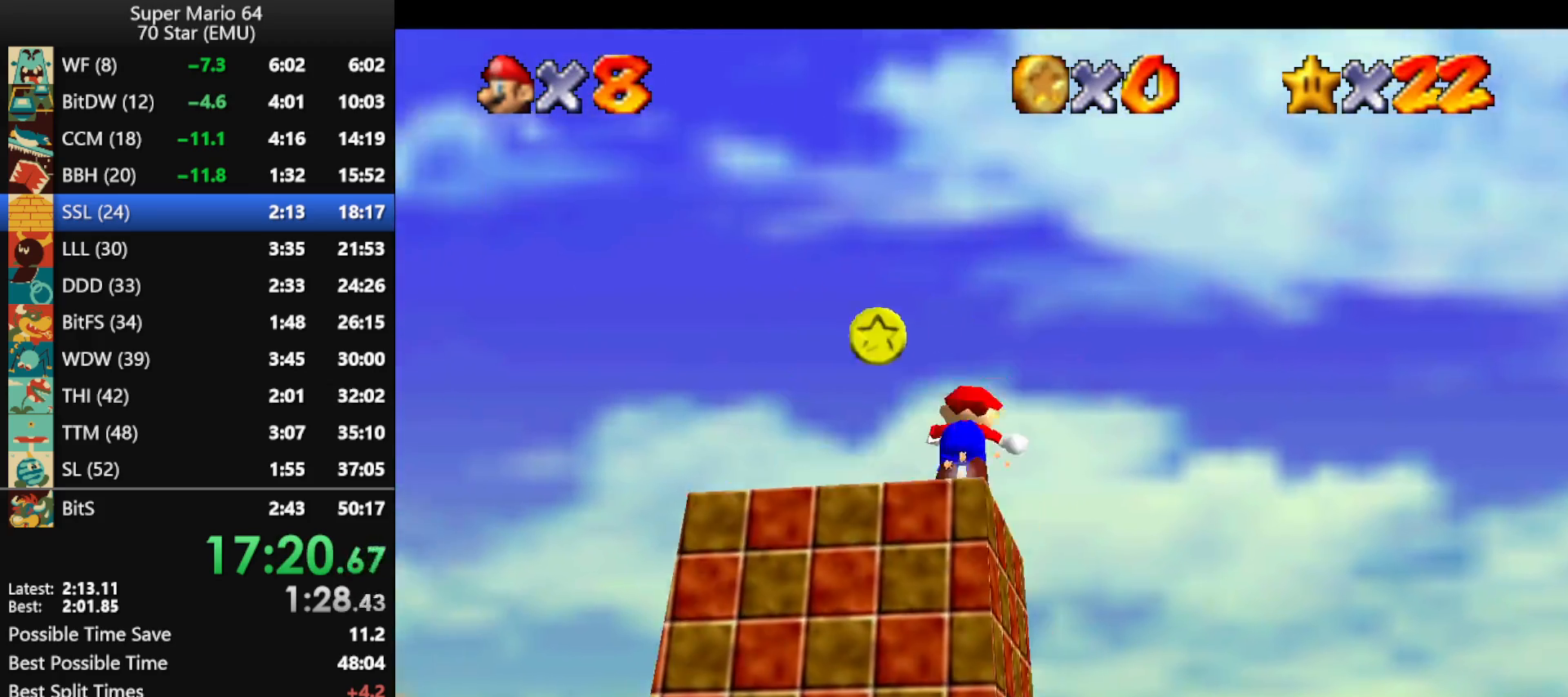
Gameplay with a controller (Nintendo layout); each line is a JSON object with the inputs held at the frame after it. "events" lists button and stick changes between this image and that frame as [ms after this image, input, new state], when the widget could be followed in between. Not read: L1 L3 R3 X Y.
{"buttons": [], "left_stick": "center", "events": [[67, "left_stick", "up-left"], [133, "A", "up"], [167, "Z", "up"], [200, "left_stick", "center"], [367, "left_stick", "up-left"], [467, "left_stick", "center"]]}
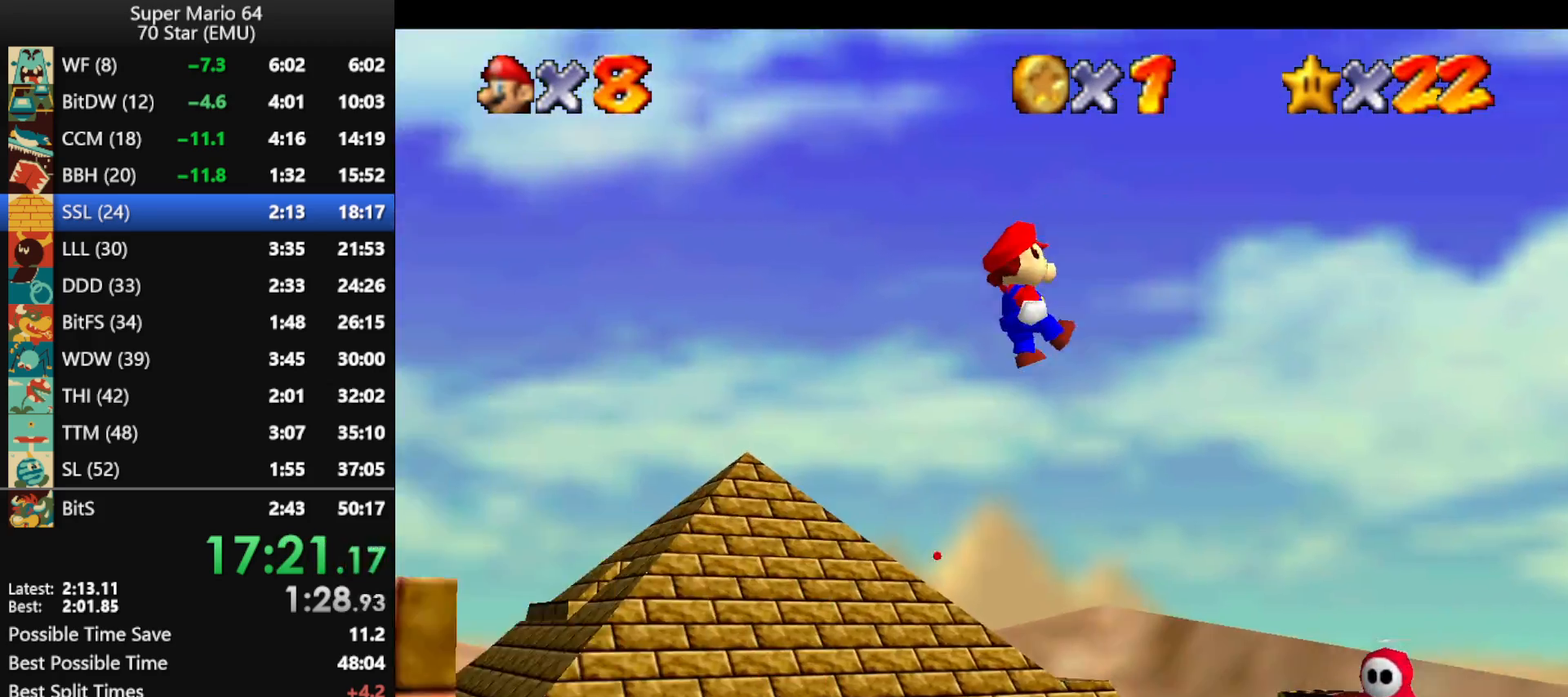
{"buttons": [], "left_stick": "up", "events": [[333, "left_stick", "up"]]}
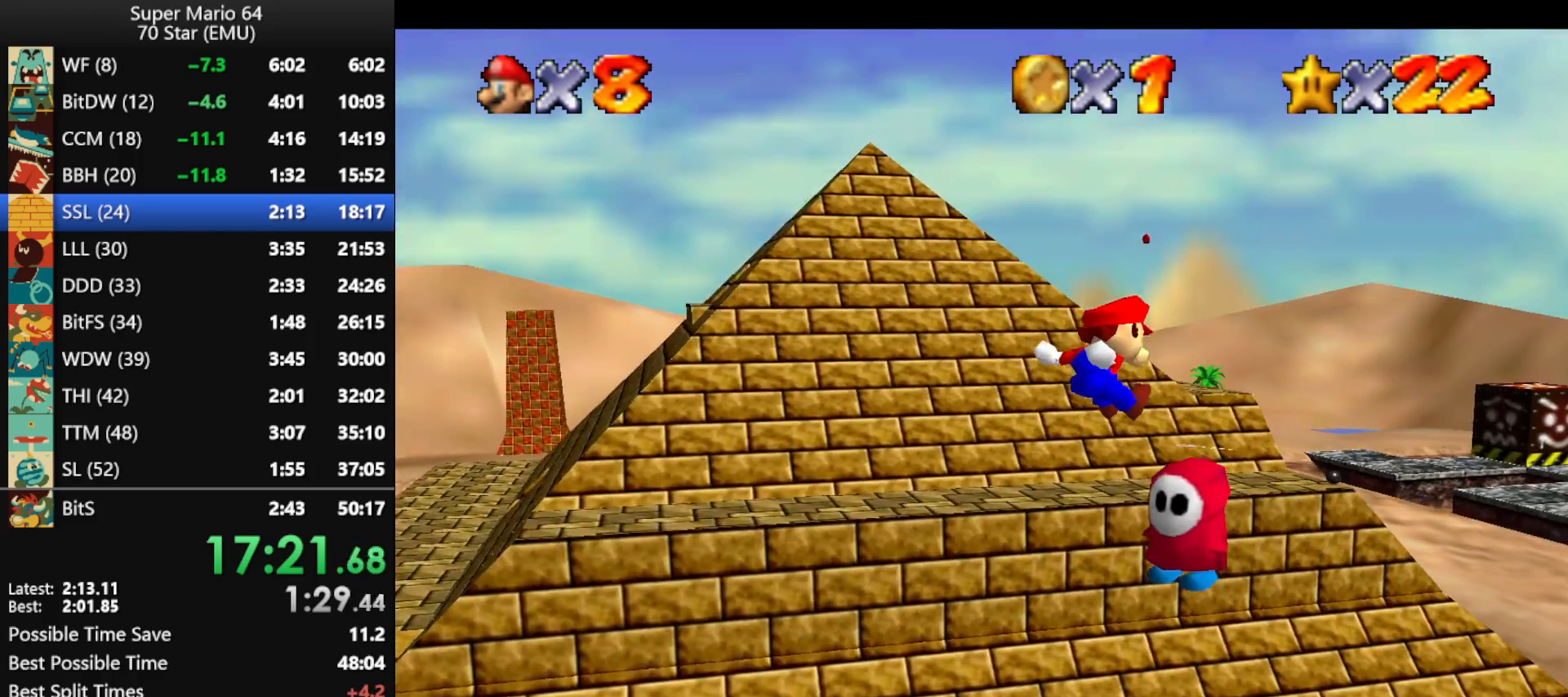
{"buttons": [], "left_stick": "center", "events": [[100, "left_stick", "center"]]}
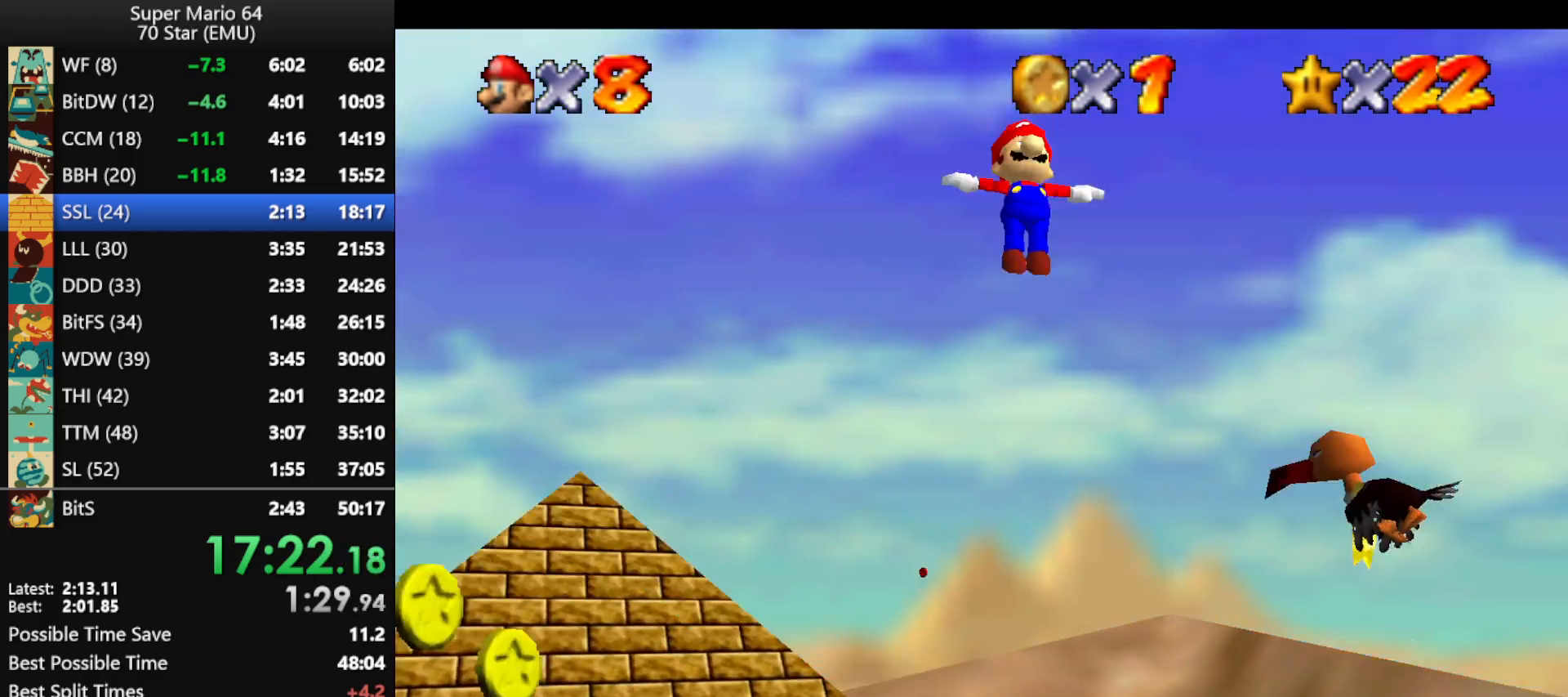
{"buttons": [], "left_stick": "up", "events": [[133, "left_stick", "up"]]}
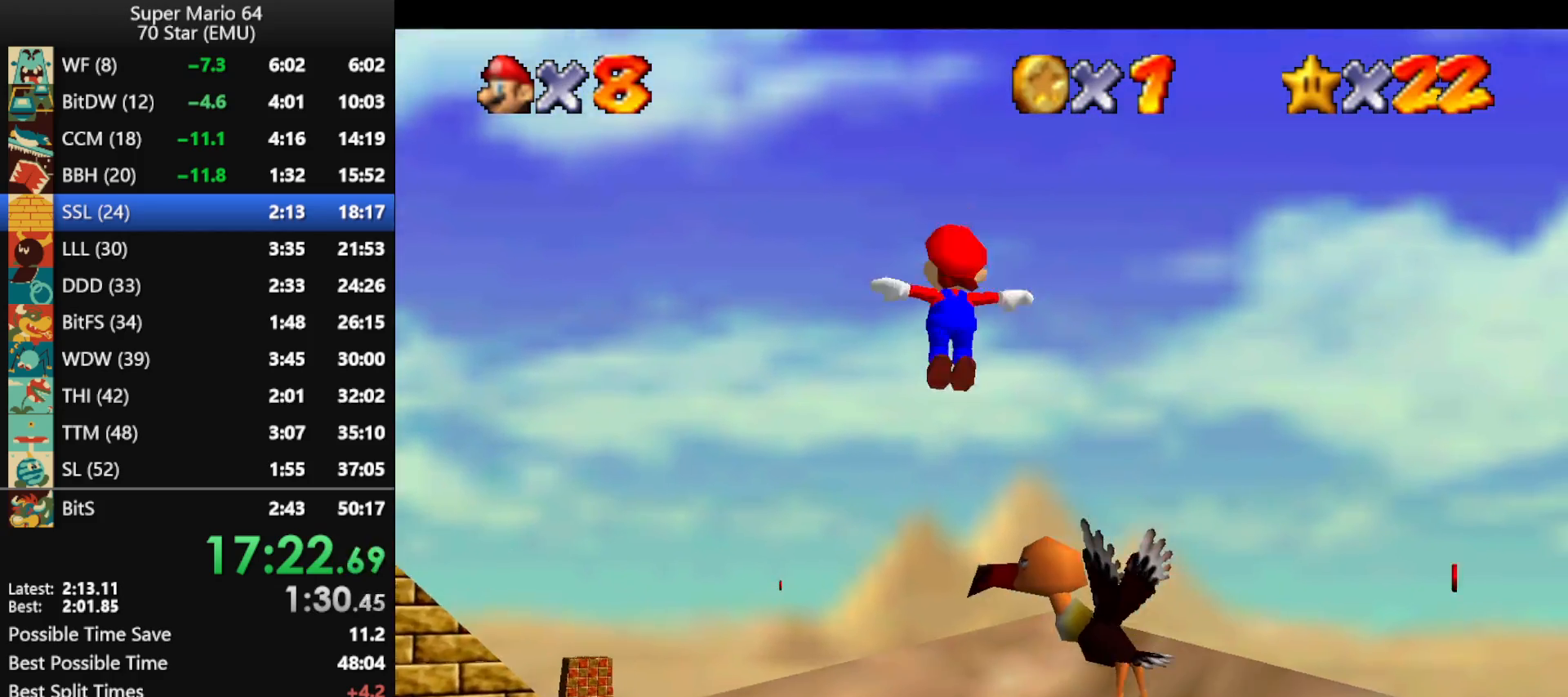
{"buttons": [], "left_stick": "up", "events": []}
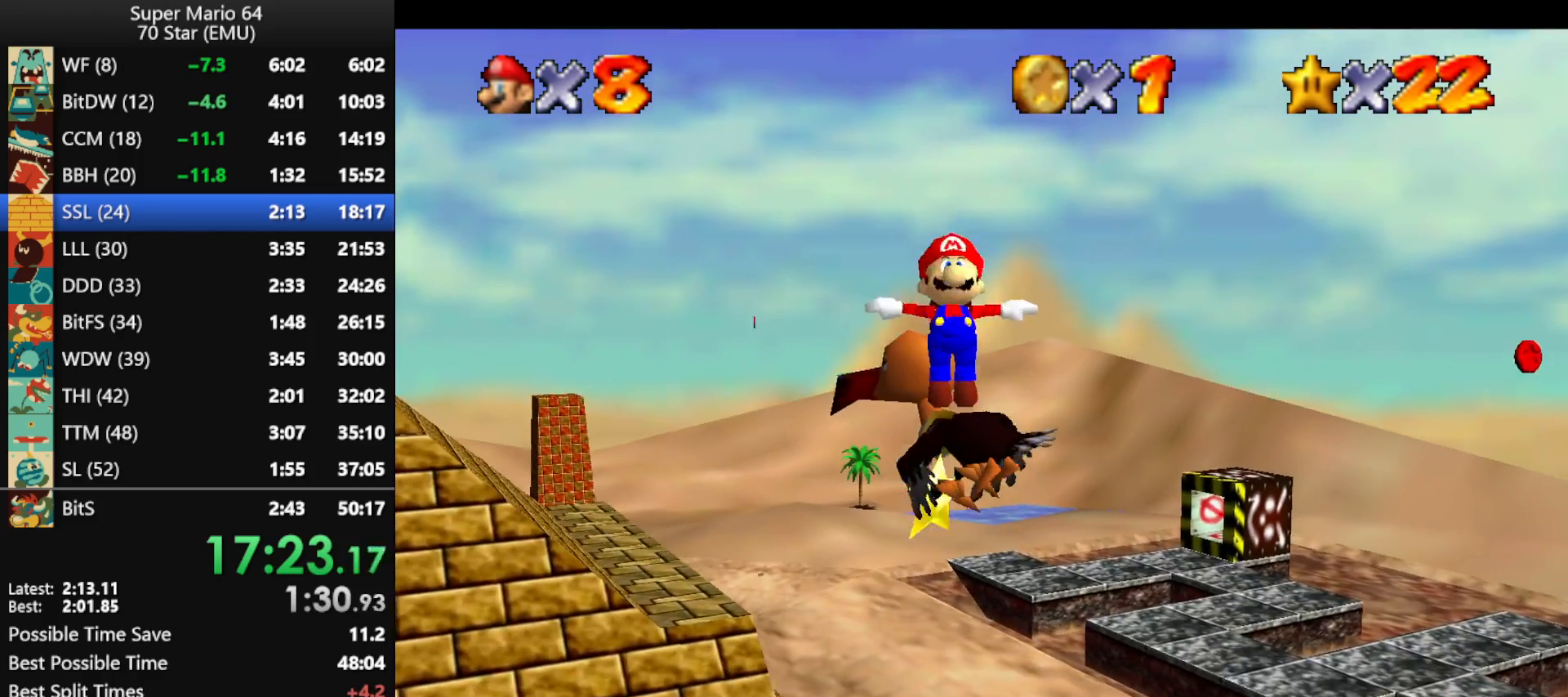
{"buttons": [], "left_stick": "up", "events": []}
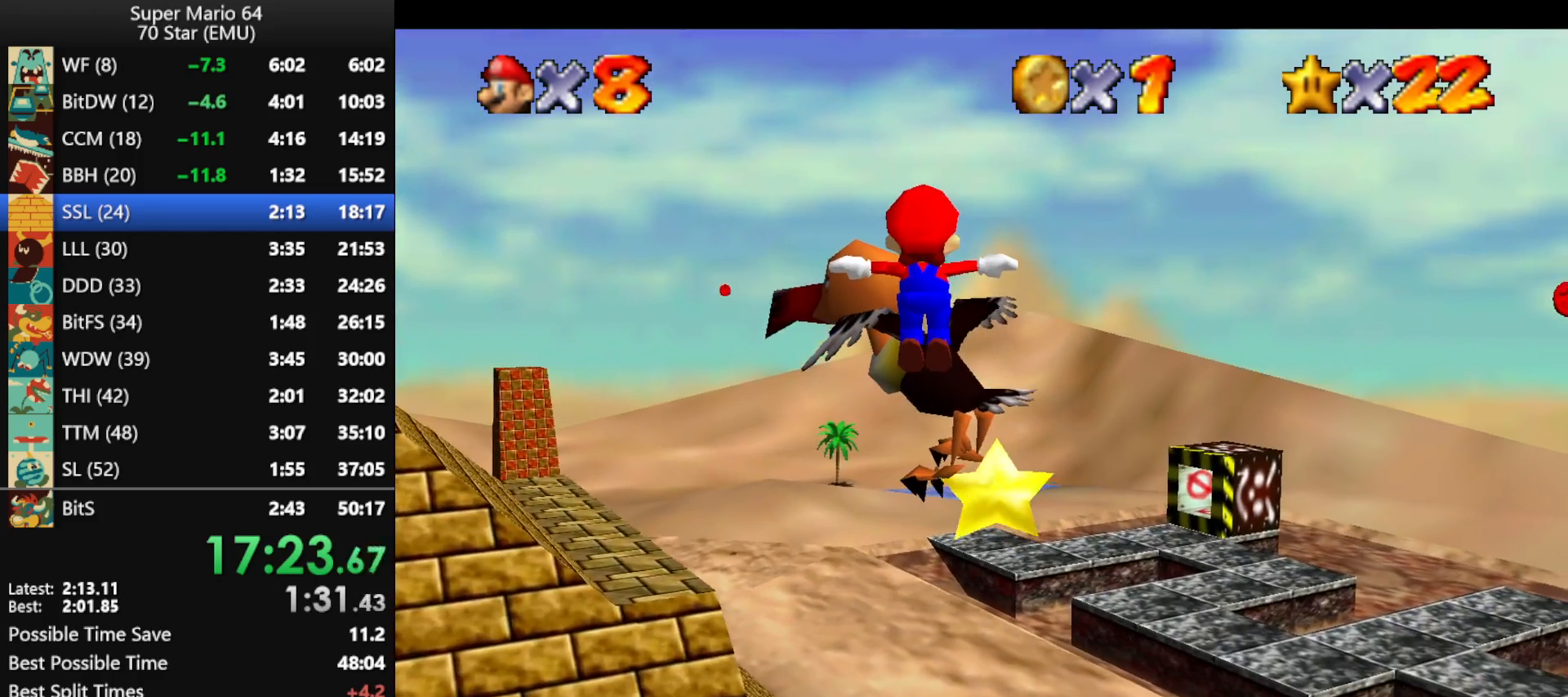
{"buttons": [], "left_stick": "up", "events": []}
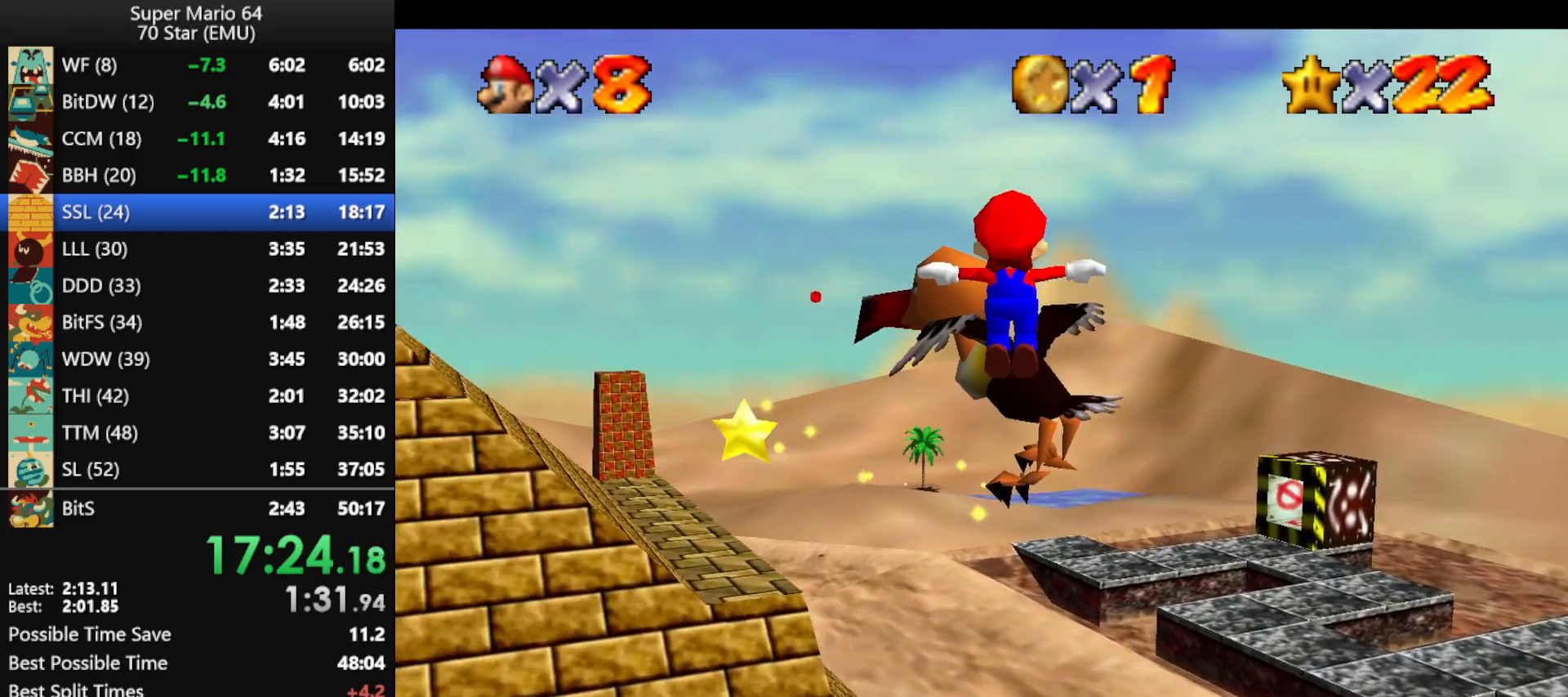
{"buttons": ["A"], "left_stick": "up", "events": [[67, "A", "down"]]}
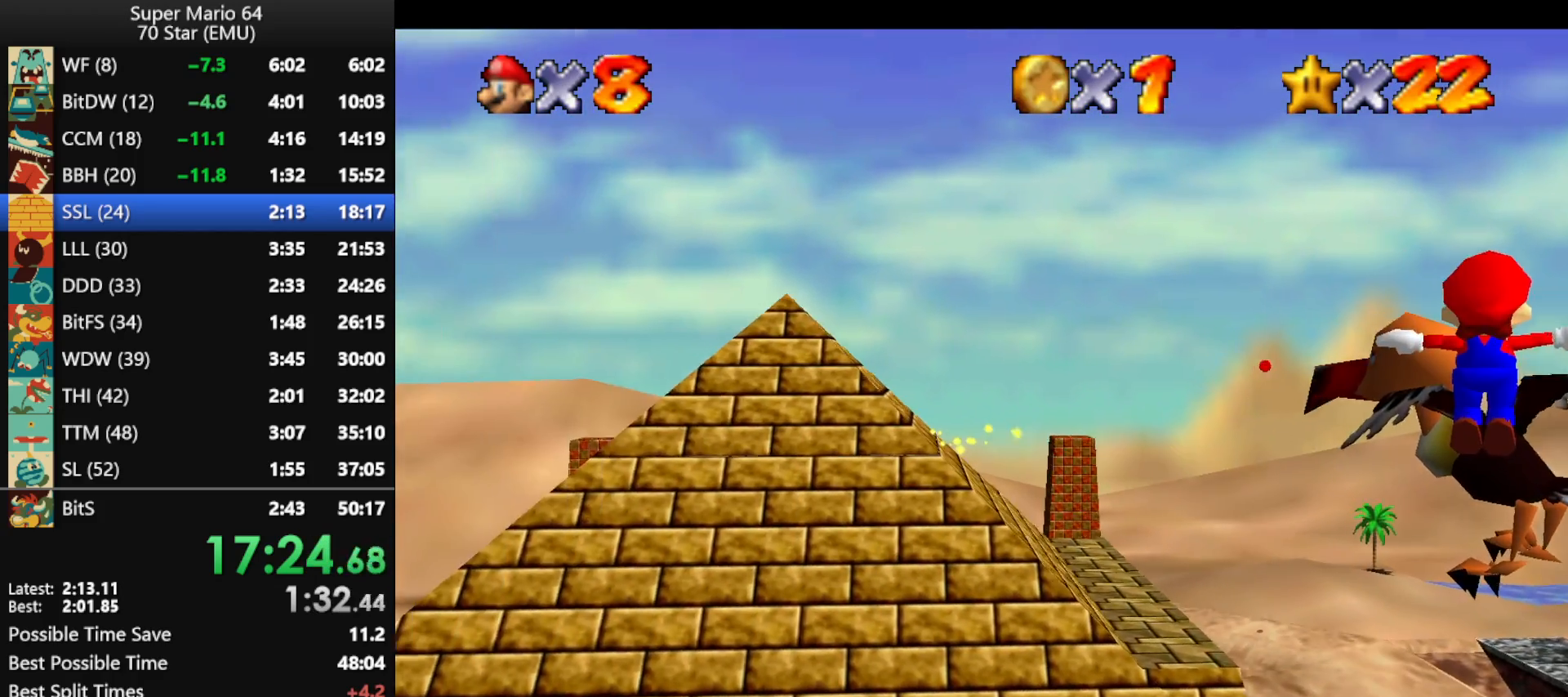
{"buttons": ["A"], "left_stick": "up", "events": []}
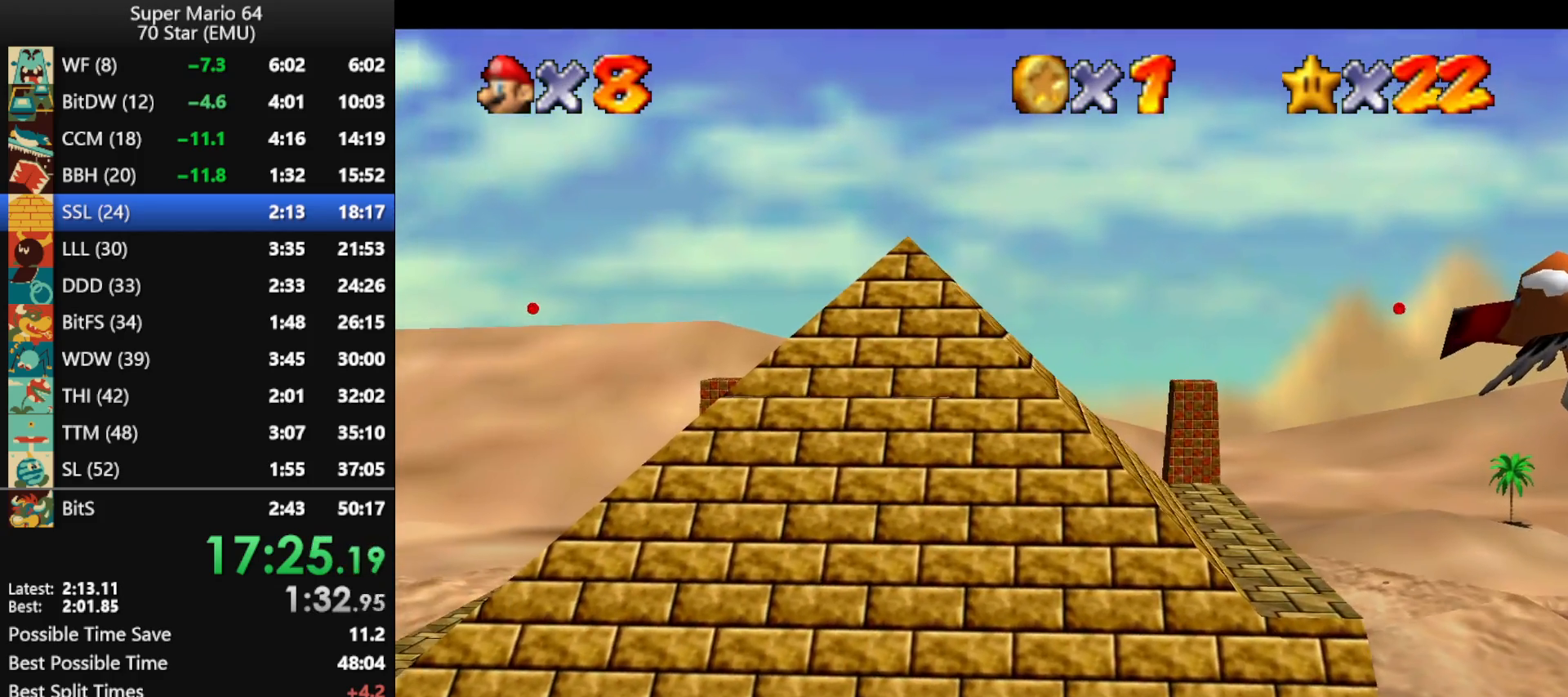
{"buttons": ["A"], "left_stick": "up", "events": []}
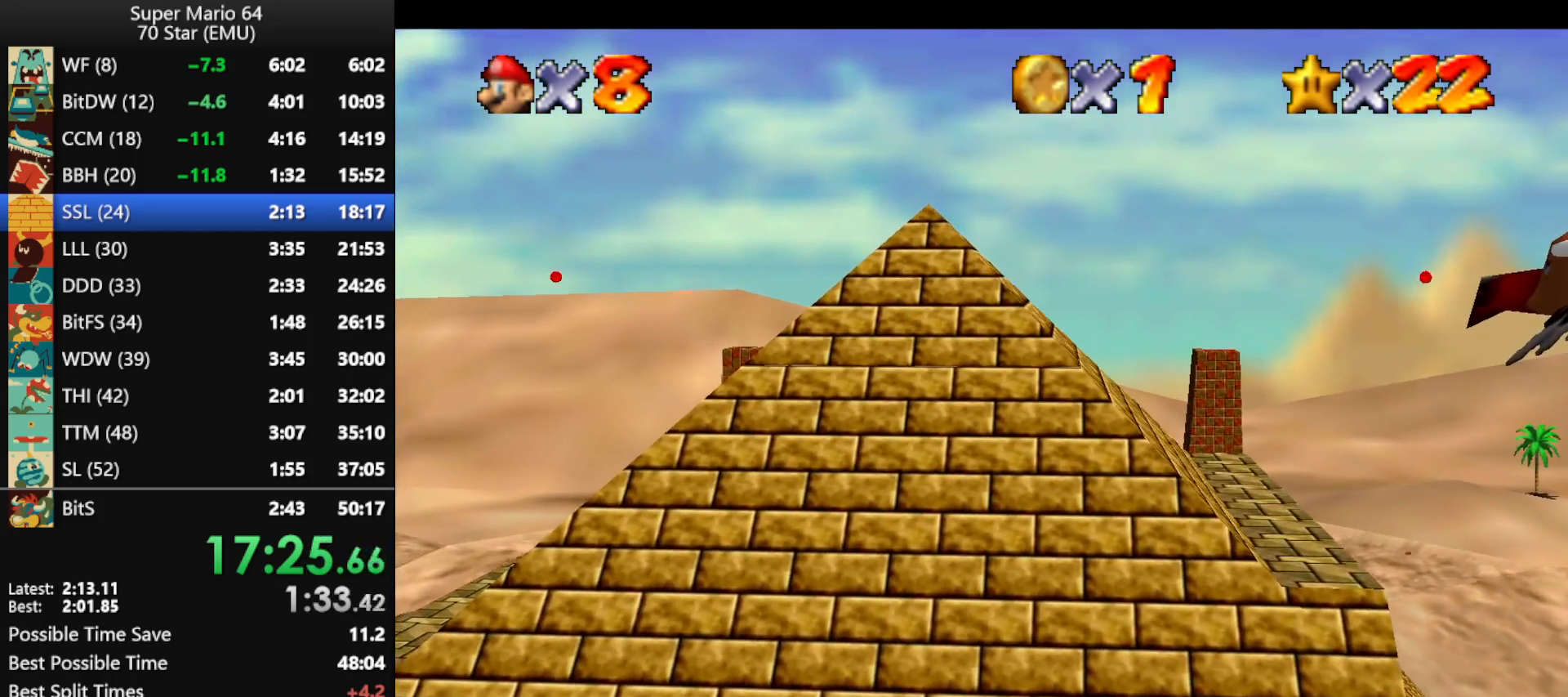
{"buttons": ["A"], "left_stick": "up", "events": []}
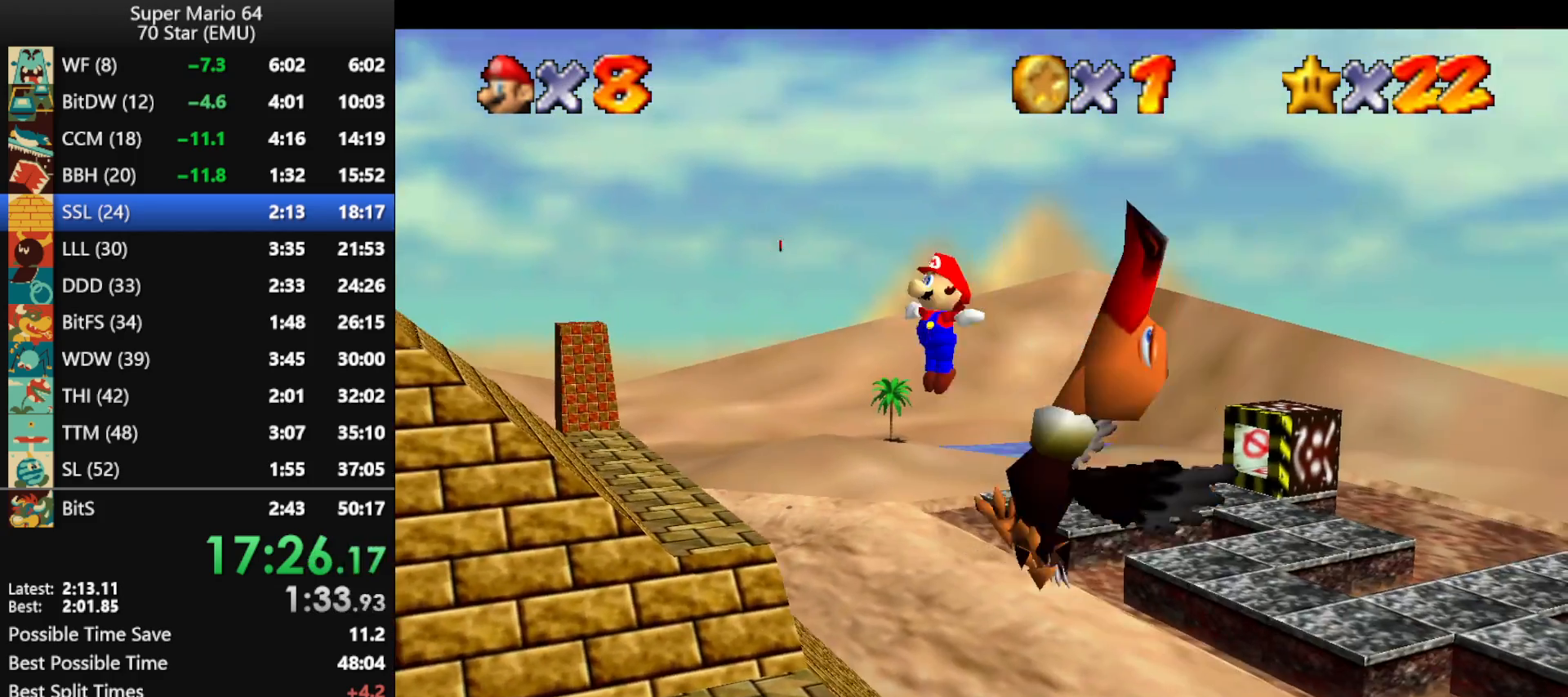
{"buttons": [], "left_stick": "up", "events": [[133, "A", "up"]]}
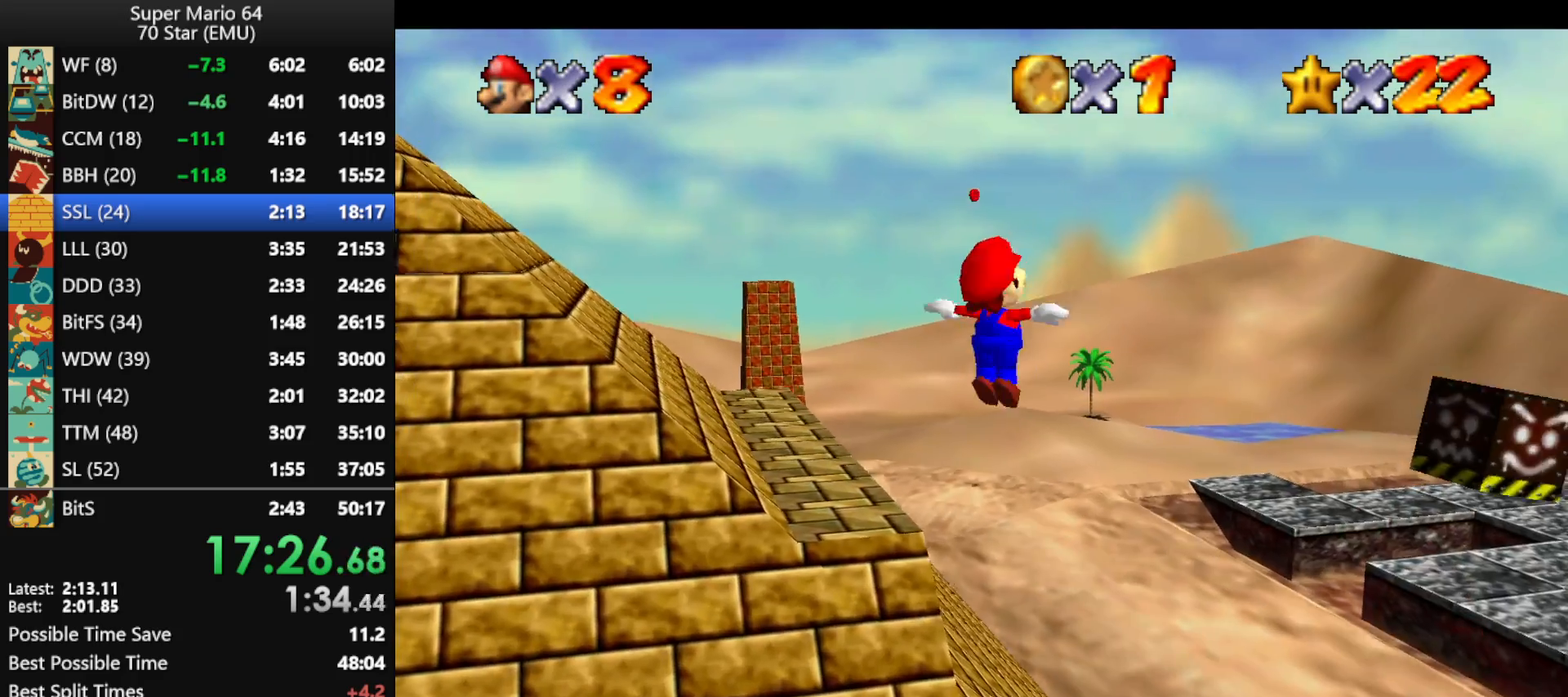
{"buttons": [], "left_stick": "up", "events": [[100, "A", "down"], [233, "A", "up"], [300, "C_DOWN", "down"], [300, "R1", "down"], [433, "C_DOWN", "up"], [467, "R1", "up"]]}
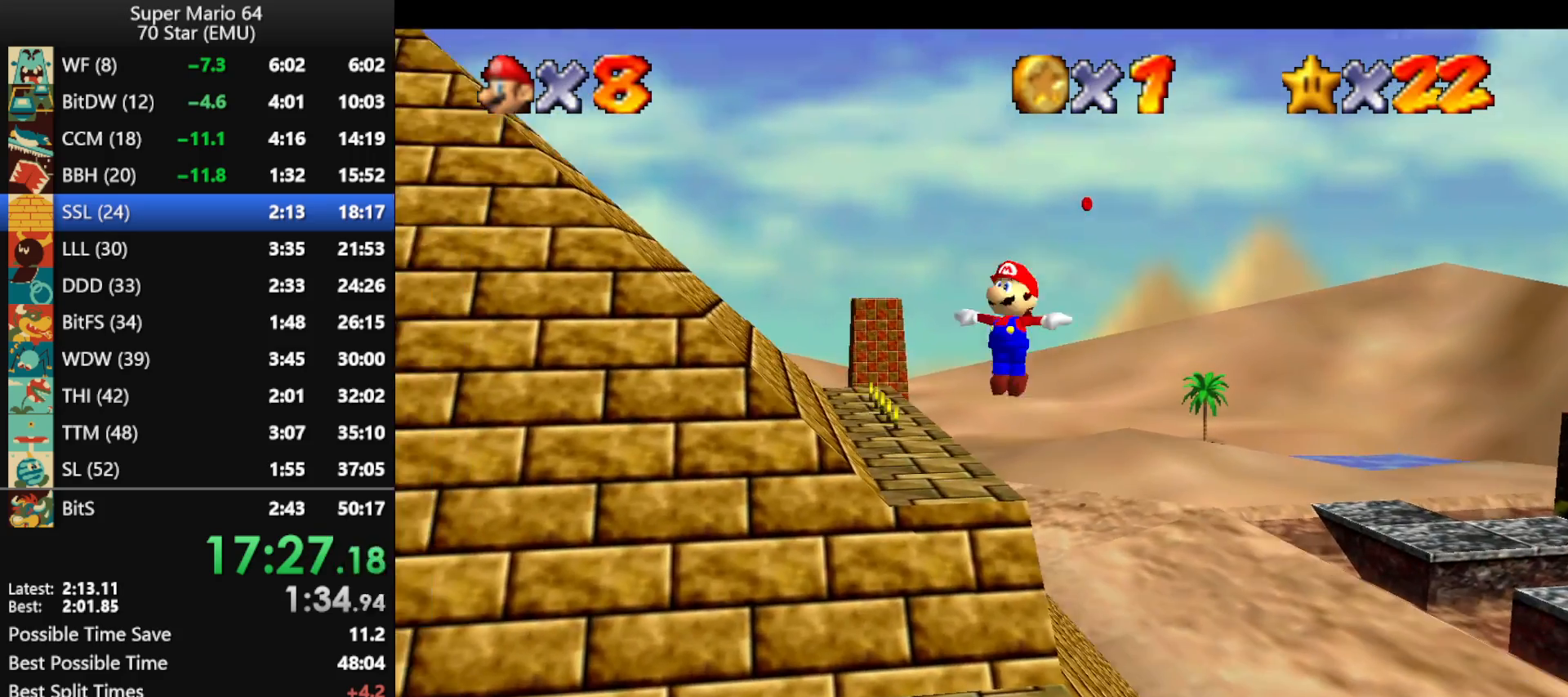
{"buttons": [], "left_stick": "up", "events": []}
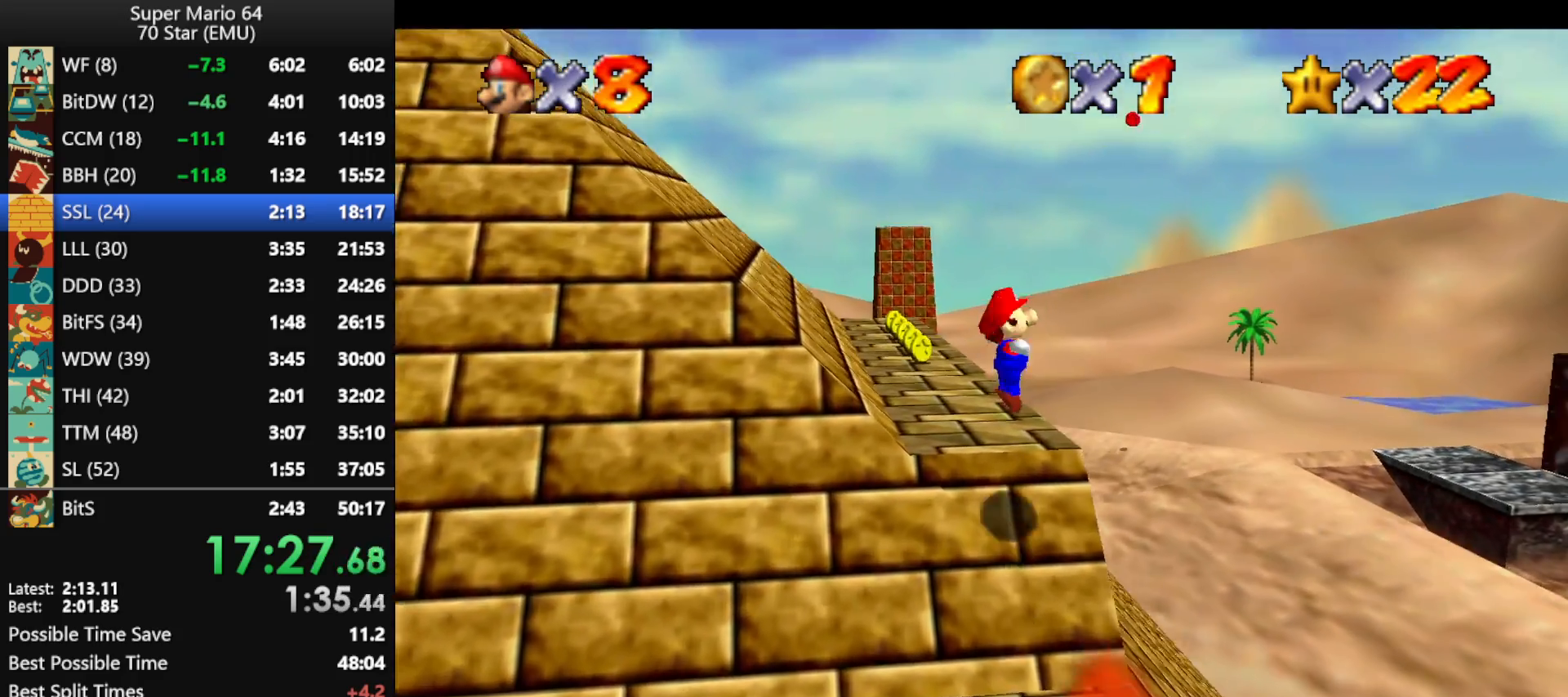
{"buttons": ["A"], "left_stick": "up", "events": [[233, "A", "down"]]}
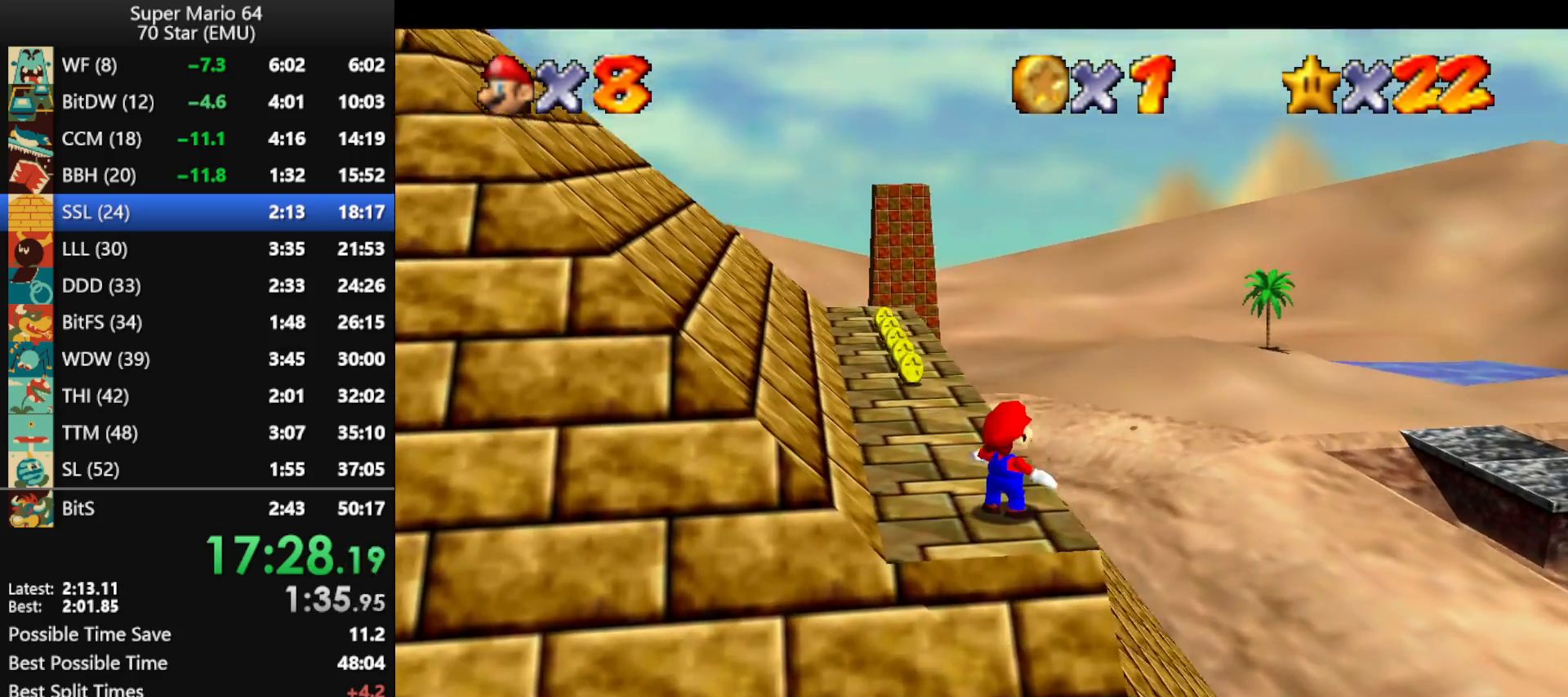
{"buttons": [], "left_stick": "up", "events": [[367, "B", "down"], [433, "A", "up"], [433, "B", "up"]]}
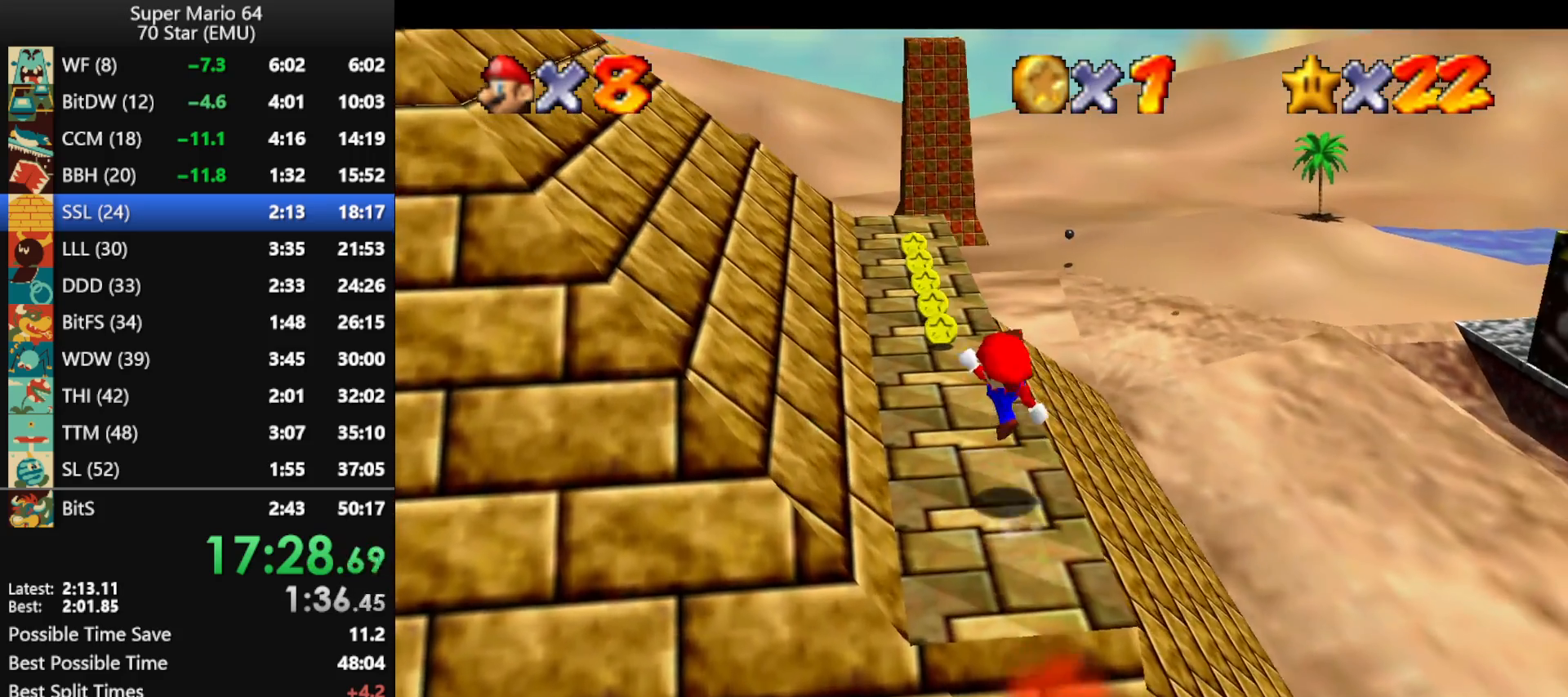
{"buttons": ["A", "Z"], "left_stick": "up", "events": [[400, "Z", "down"], [433, "A", "down"]]}
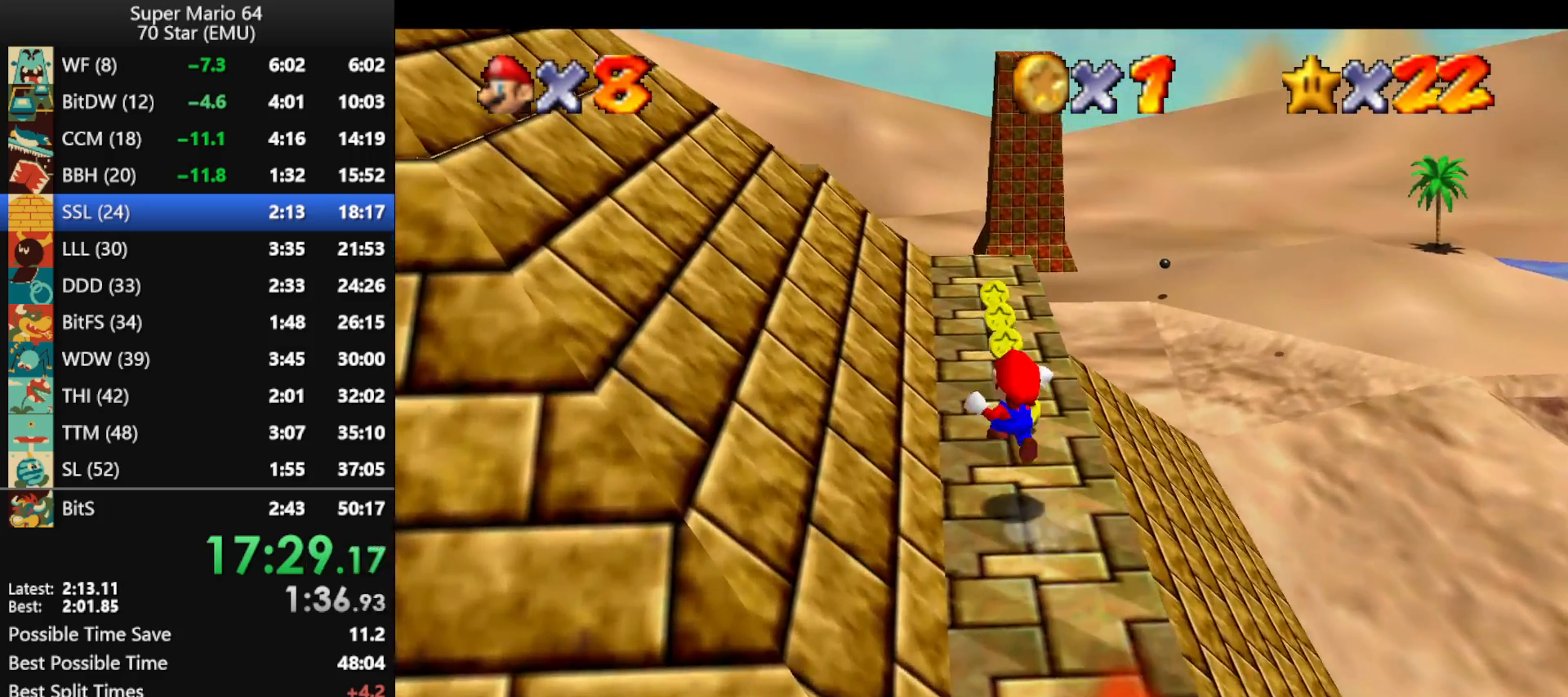
{"buttons": ["A", "Z"], "left_stick": "up", "events": []}
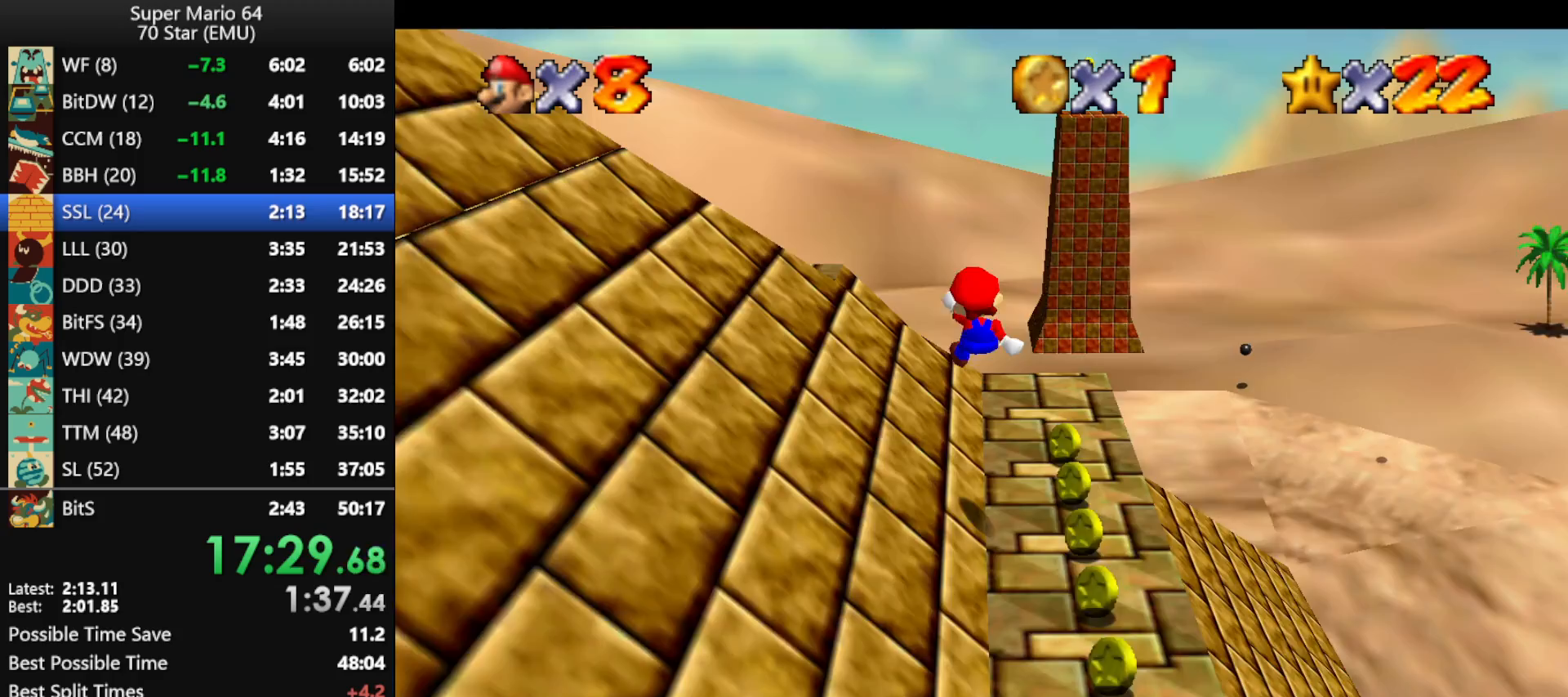
{"buttons": [], "left_stick": "up-left", "events": [[33, "A", "up"], [67, "Z", "up"], [433, "left_stick", "up-left"]]}
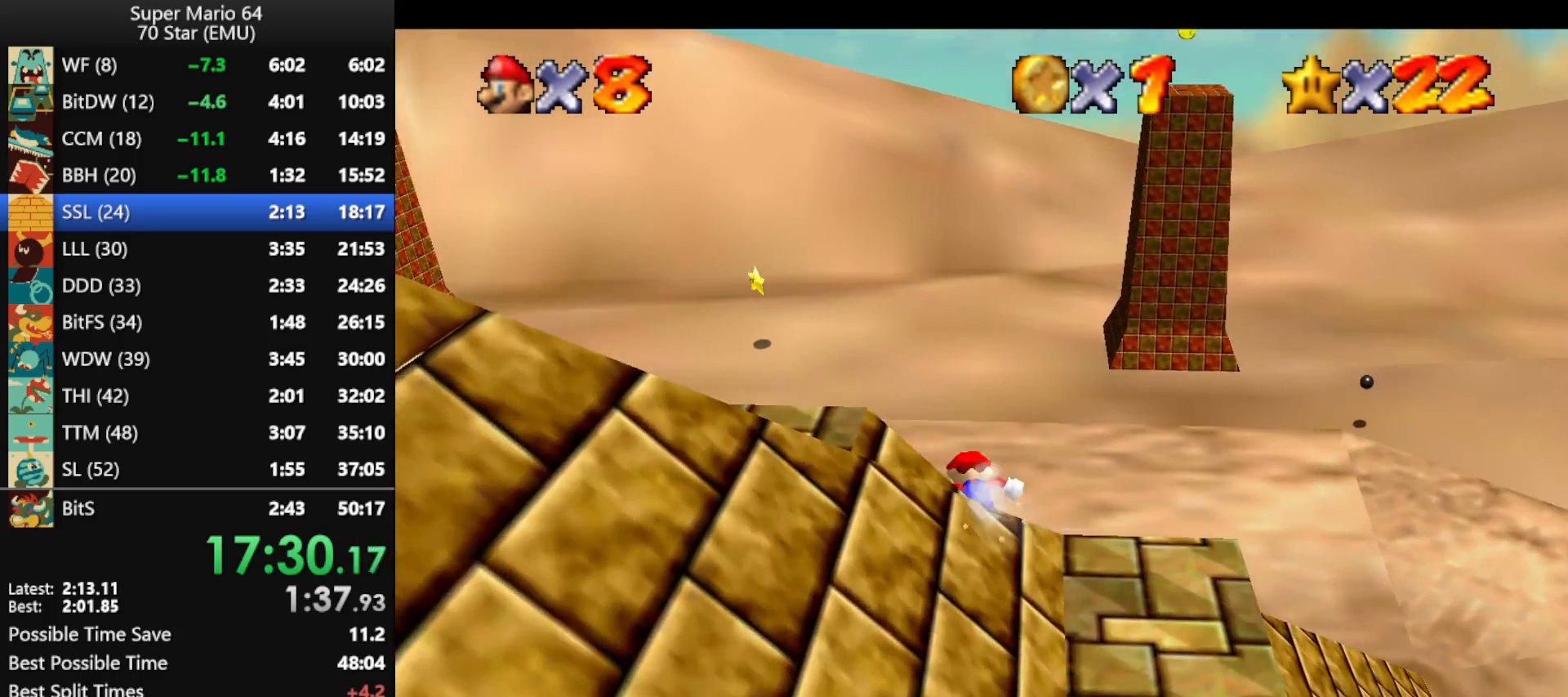
{"buttons": [], "left_stick": "up-left", "events": []}
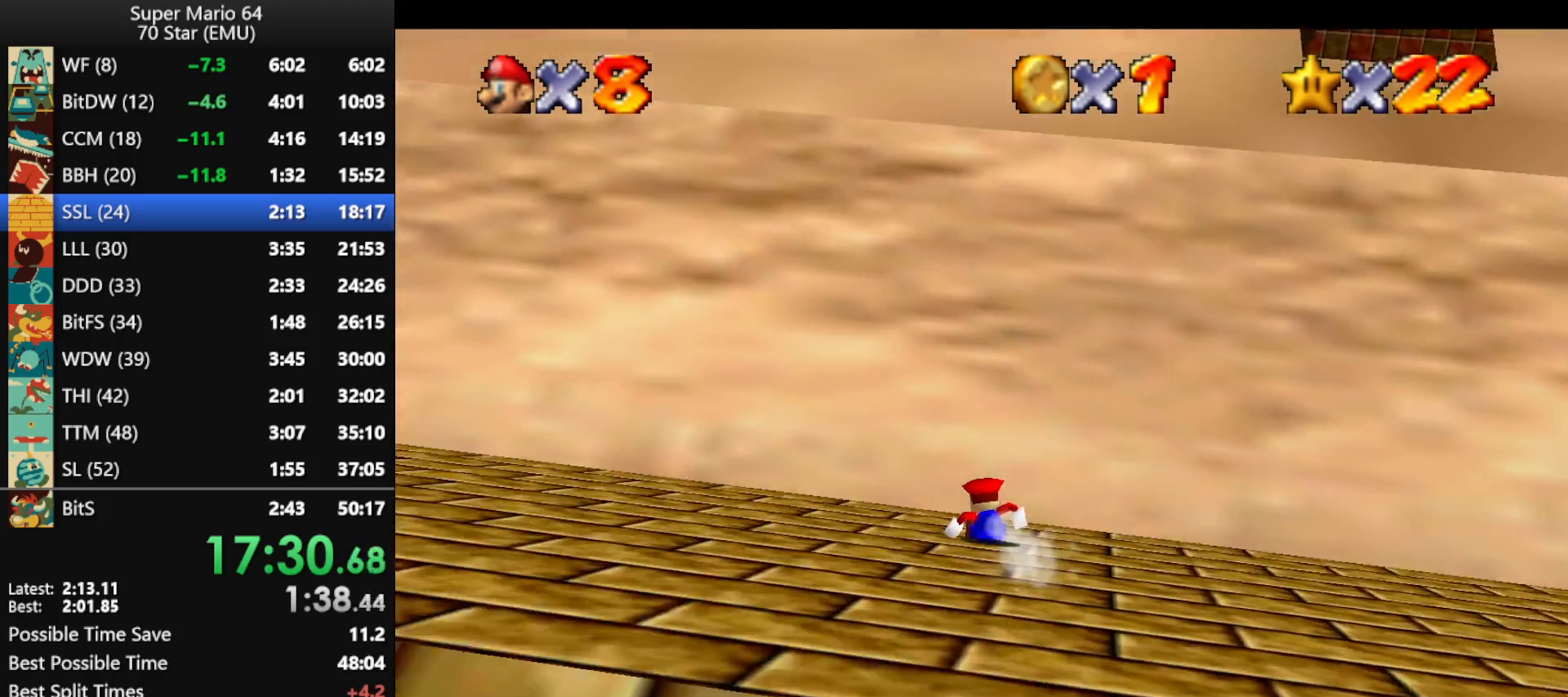
{"buttons": [], "left_stick": "up-left", "events": [[33, "A", "down"], [400, "A", "up"]]}
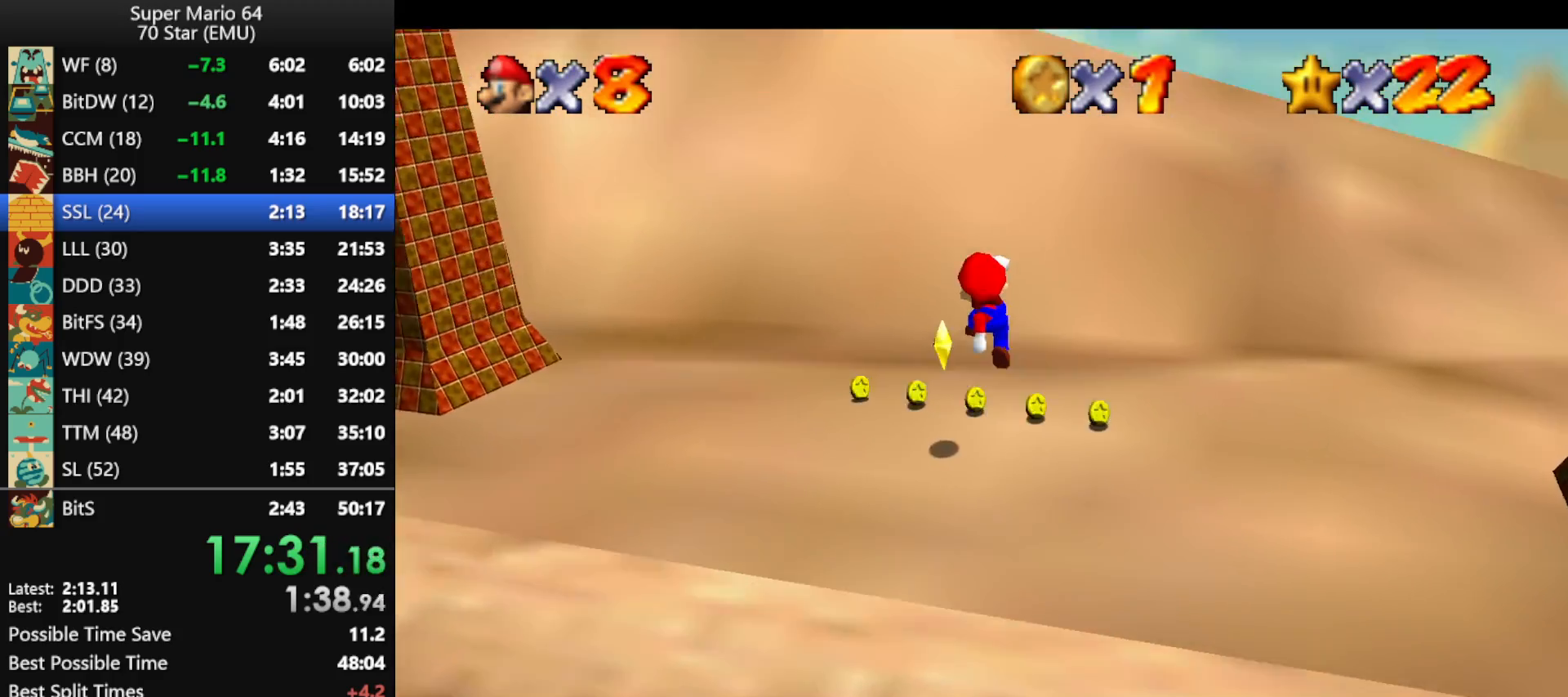
{"buttons": [], "left_stick": "up-left", "events": []}
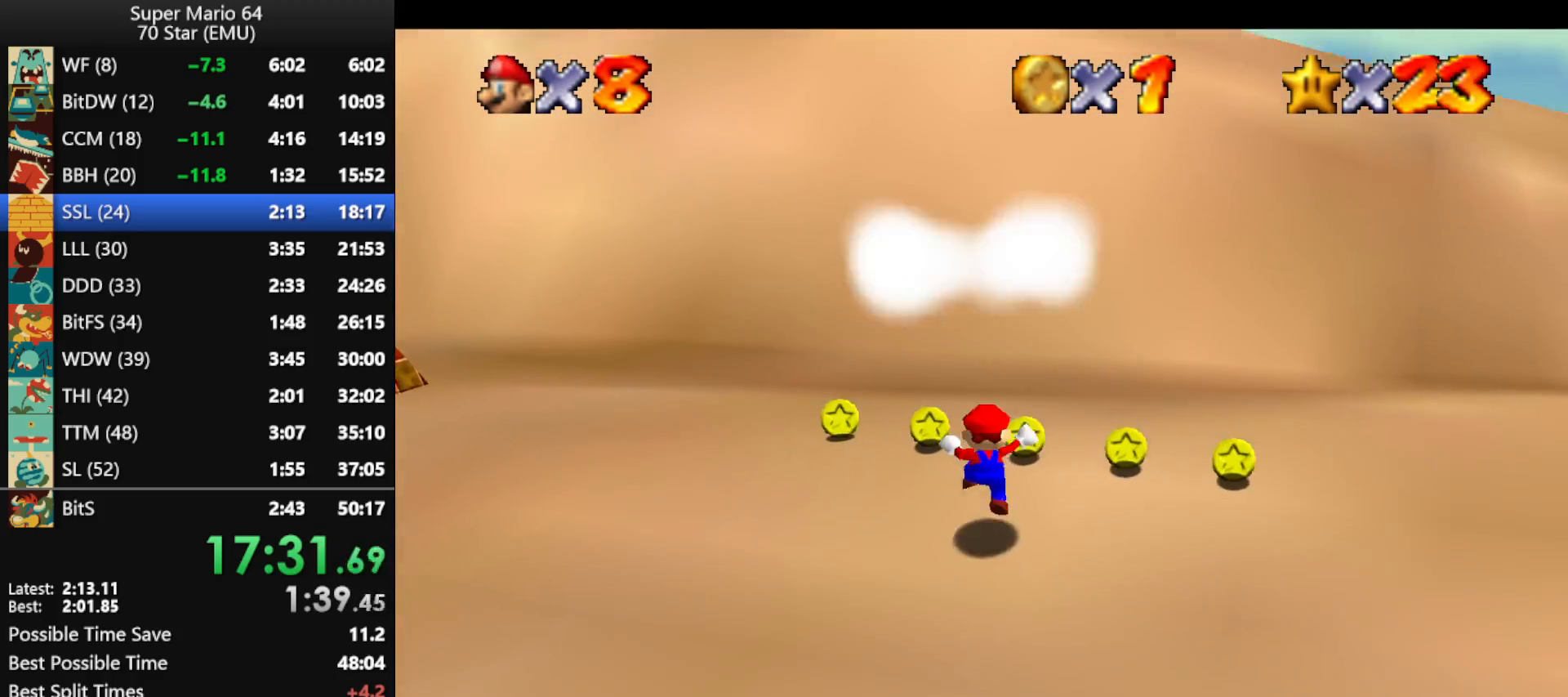
{"buttons": [], "left_stick": "center", "events": [[367, "left_stick", "center"]]}
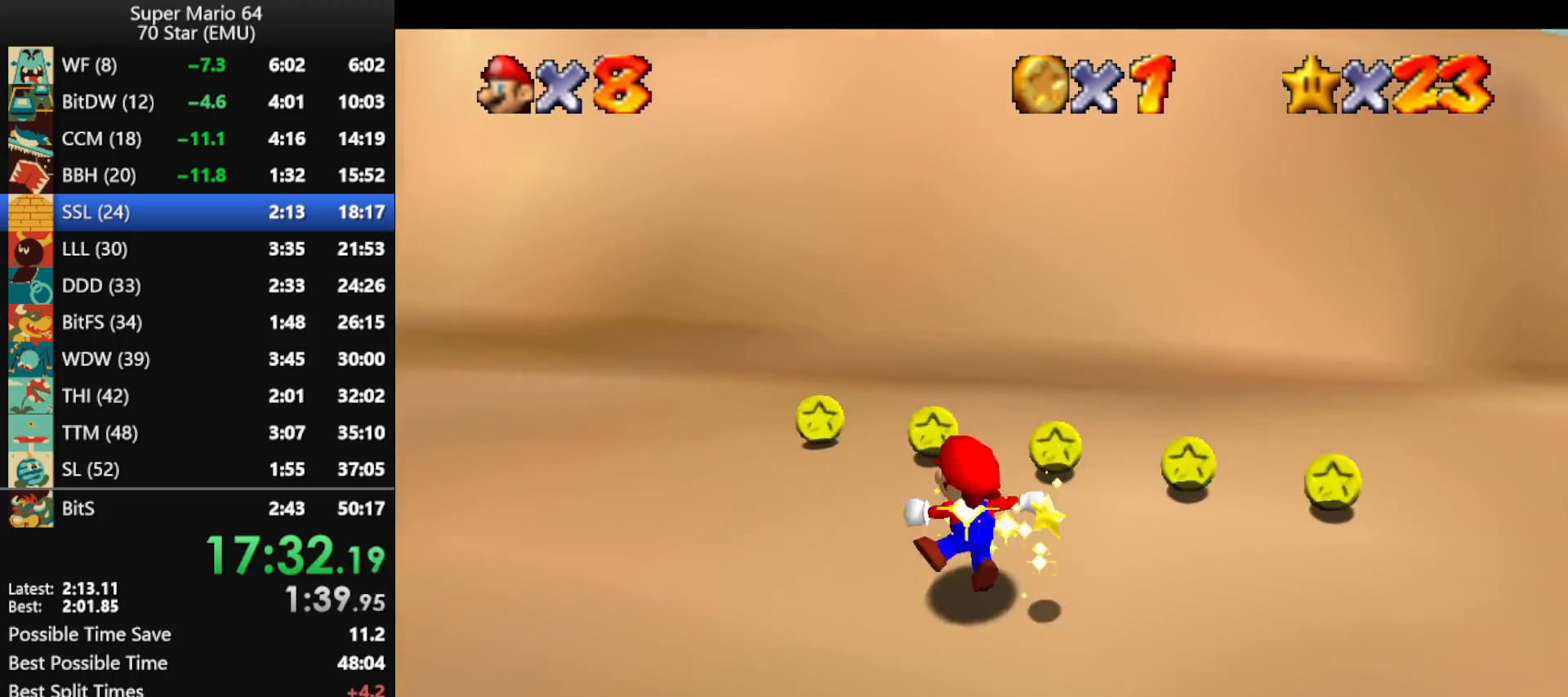
{"buttons": [], "left_stick": "center", "events": []}
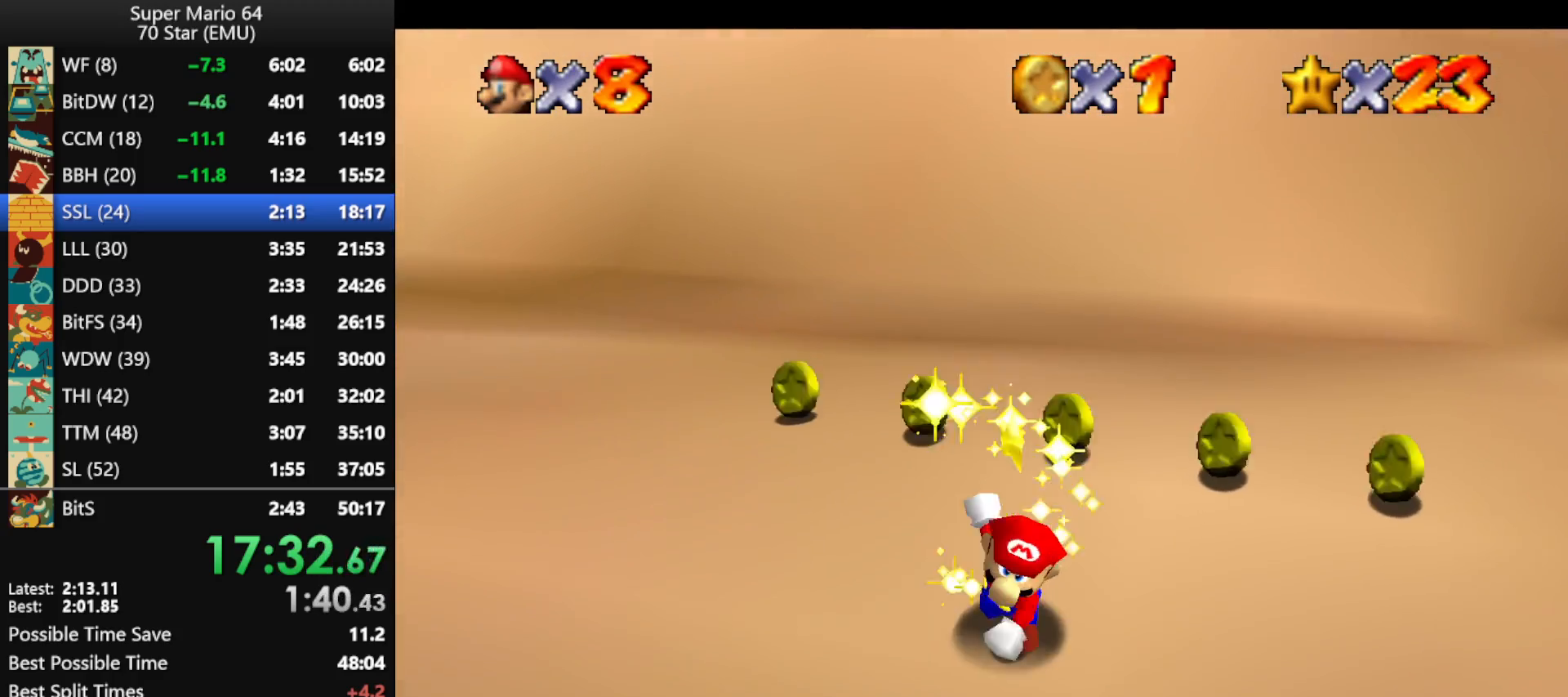
{"buttons": [], "left_stick": "center", "events": []}
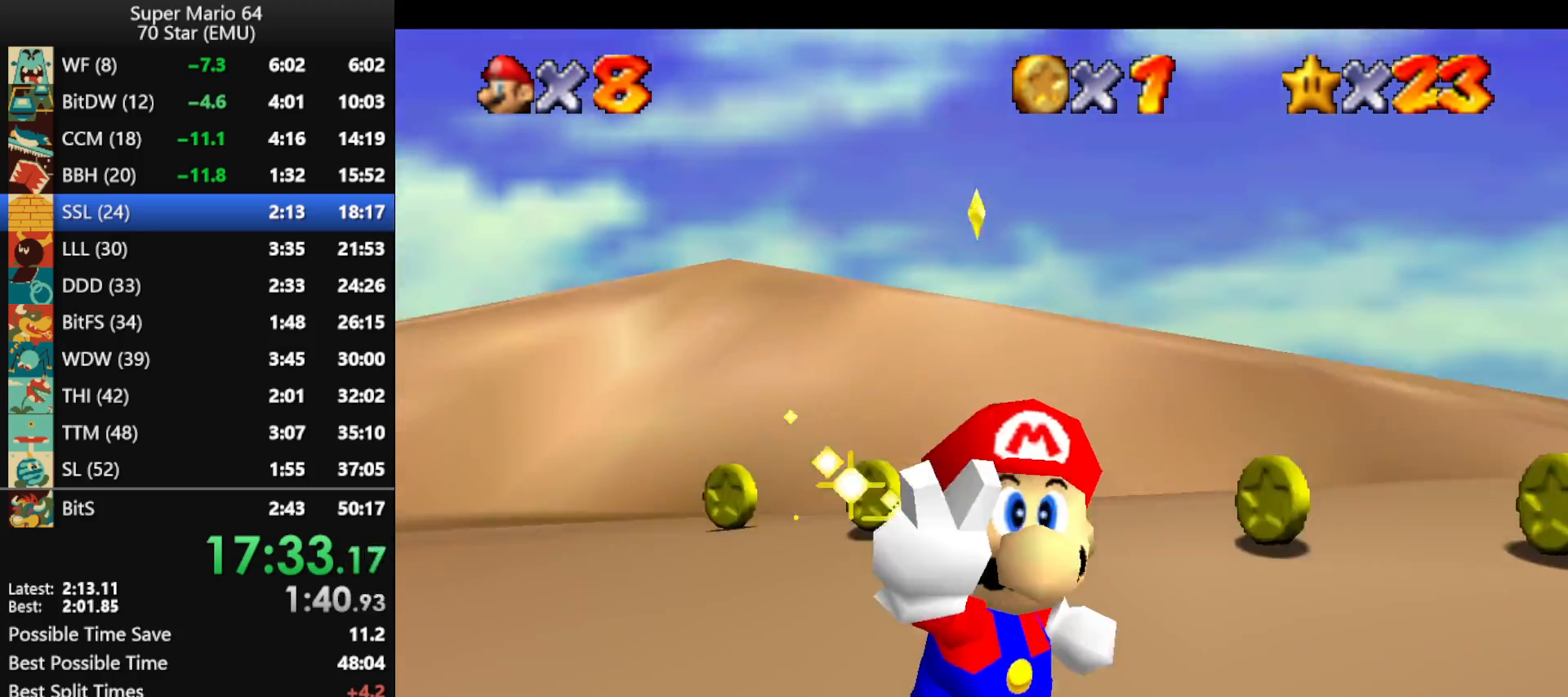
{"buttons": [], "left_stick": "center", "events": []}
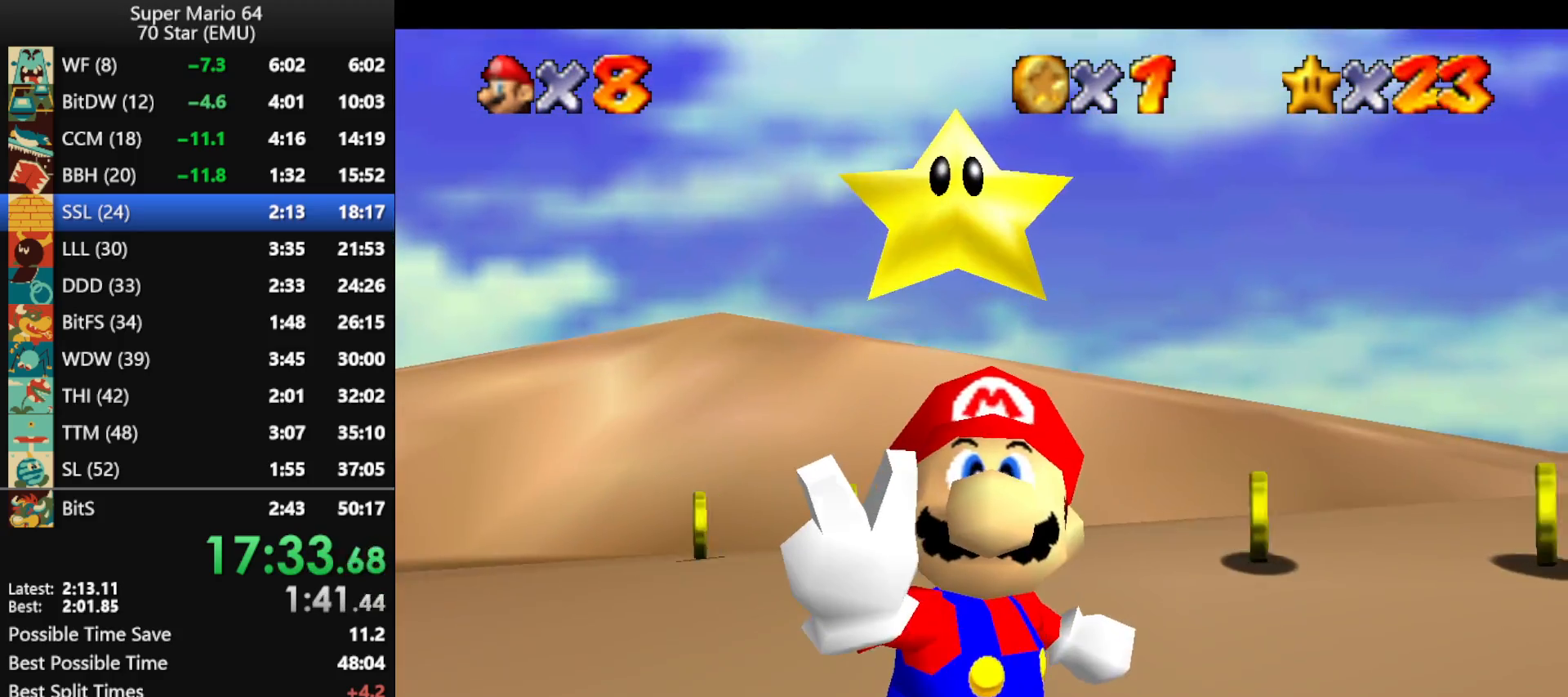
{"buttons": [], "left_stick": "center", "events": []}